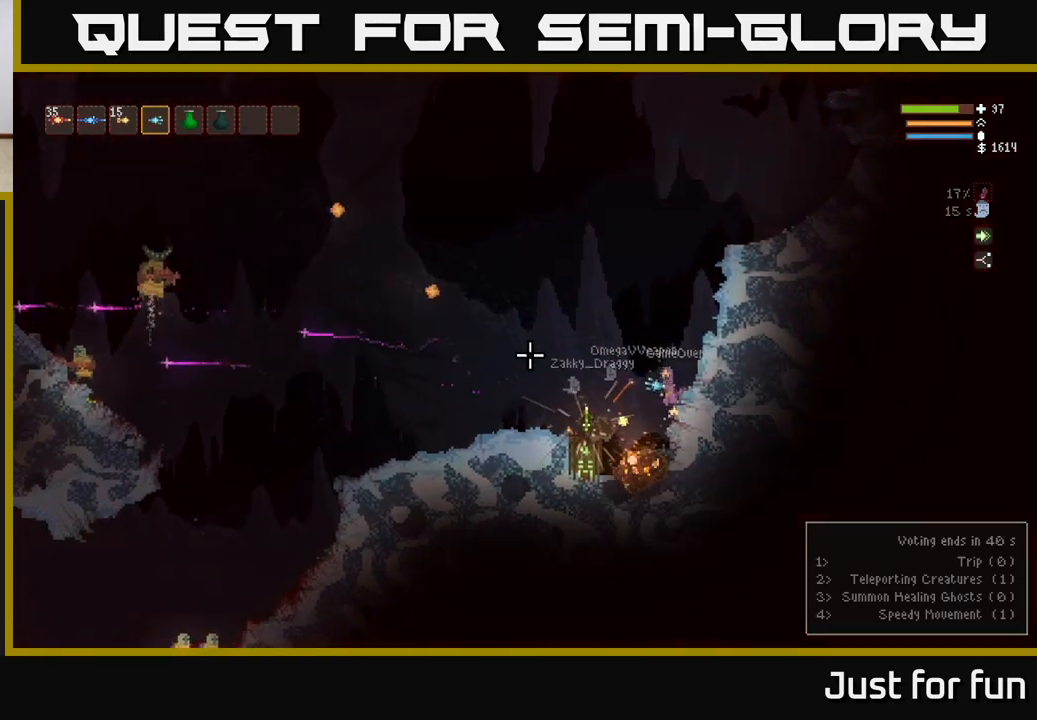
Gameplay with a controller (Xbox layout); each line is a JSON object with the inputs held at the frame after it. "events" lists button and stick changes between this image and that frame as [ms after this image, input, new state], when the widget could be followed in between.
{"buttons": ["L2", "R2"], "left_stick": "up-left", "right_stick": "left", "events": [[250, "left_stick", "right"], [283, "R2", "down"], [433, "R2", "up"], [467, "left_stick", "up-left"], [483, "R2", "down"]]}
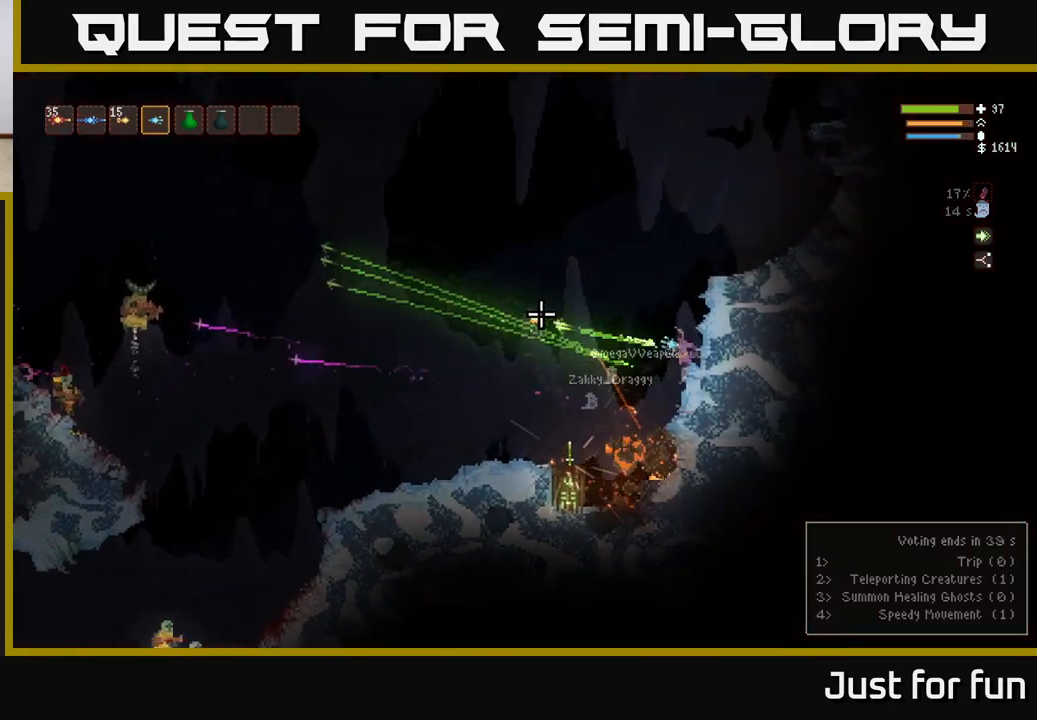
{"buttons": ["L2", "R2"], "left_stick": "center", "right_stick": "left", "events": [[167, "left_stick", "left"], [367, "left_stick", "center"]]}
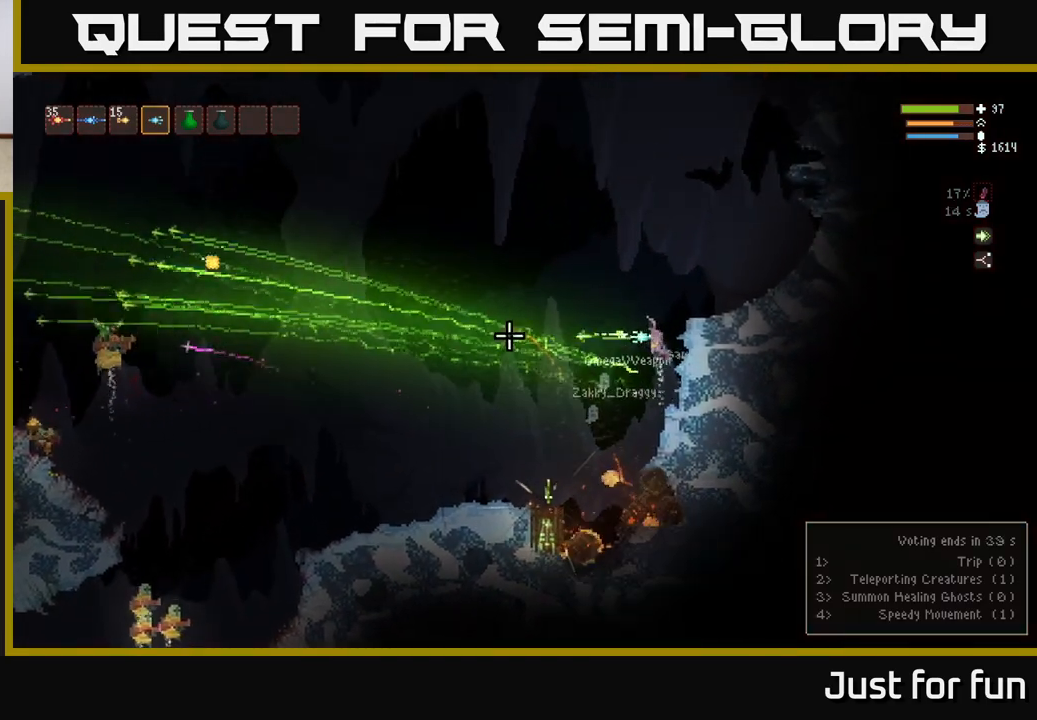
{"buttons": ["R2"], "left_stick": "right", "right_stick": "left", "events": [[83, "left_stick", "right"], [350, "L2", "up"], [350, "R2", "up"], [417, "R2", "down"]]}
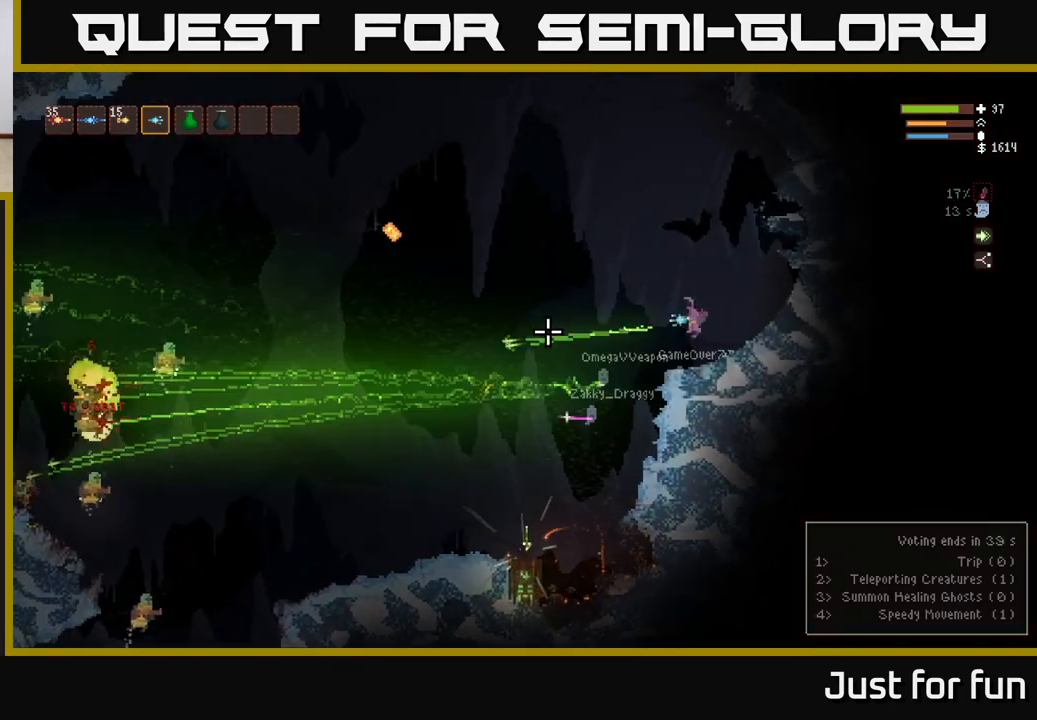
{"buttons": [], "left_stick": "left", "right_stick": "left", "events": [[33, "R2", "up"], [100, "R2", "down"], [217, "R2", "up"], [350, "left_stick", "left"]]}
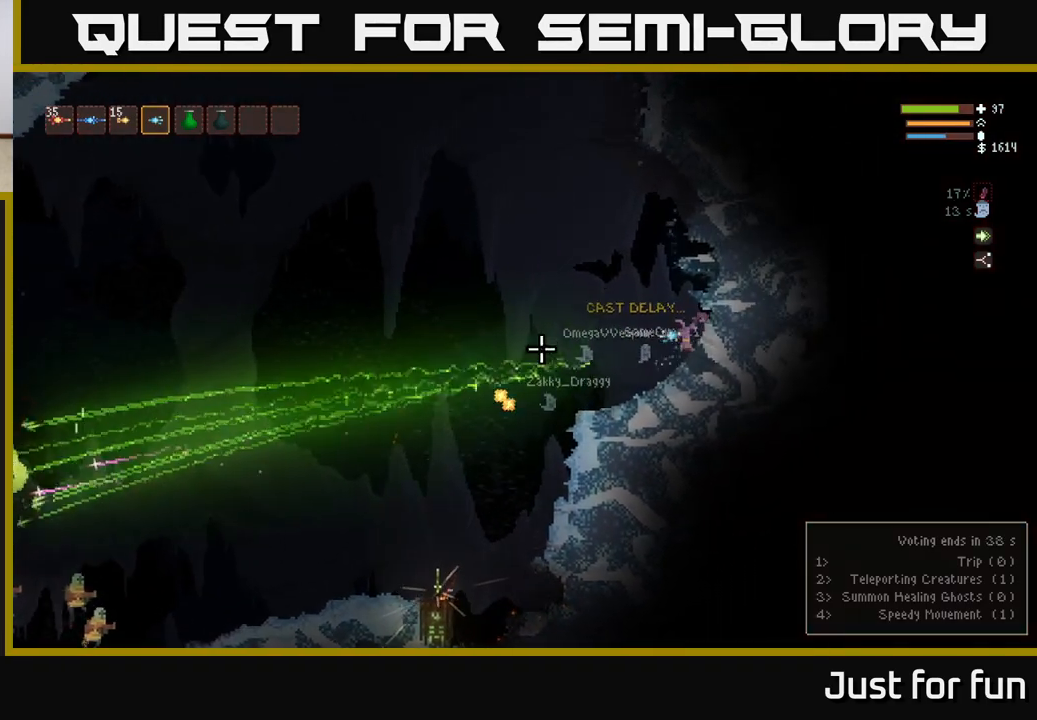
{"buttons": ["L2"], "left_stick": "left", "right_stick": "left", "events": [[433, "L2", "down"]]}
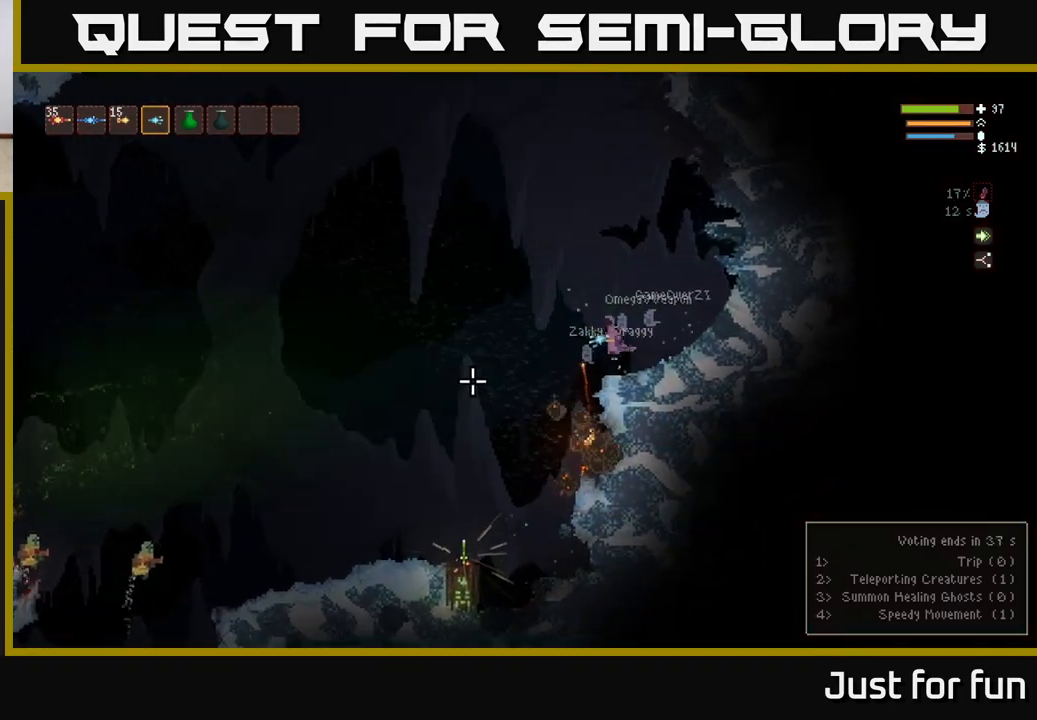
{"buttons": [], "left_stick": "left", "right_stick": "down-left", "events": [[50, "R2", "down"], [83, "L2", "up"], [167, "right_stick", "down-left"], [267, "L2", "down"], [417, "L2", "up"], [433, "R2", "up"]]}
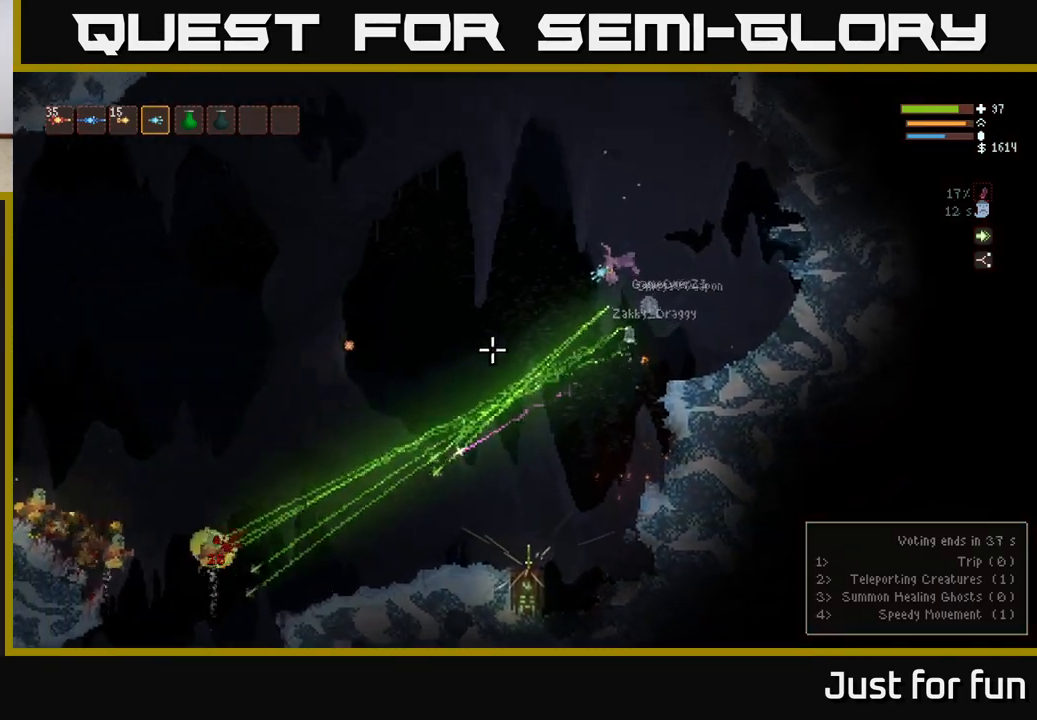
{"buttons": ["L2"], "left_stick": "right", "right_stick": "down-left", "events": [[167, "L2", "down"], [333, "left_stick", "right"]]}
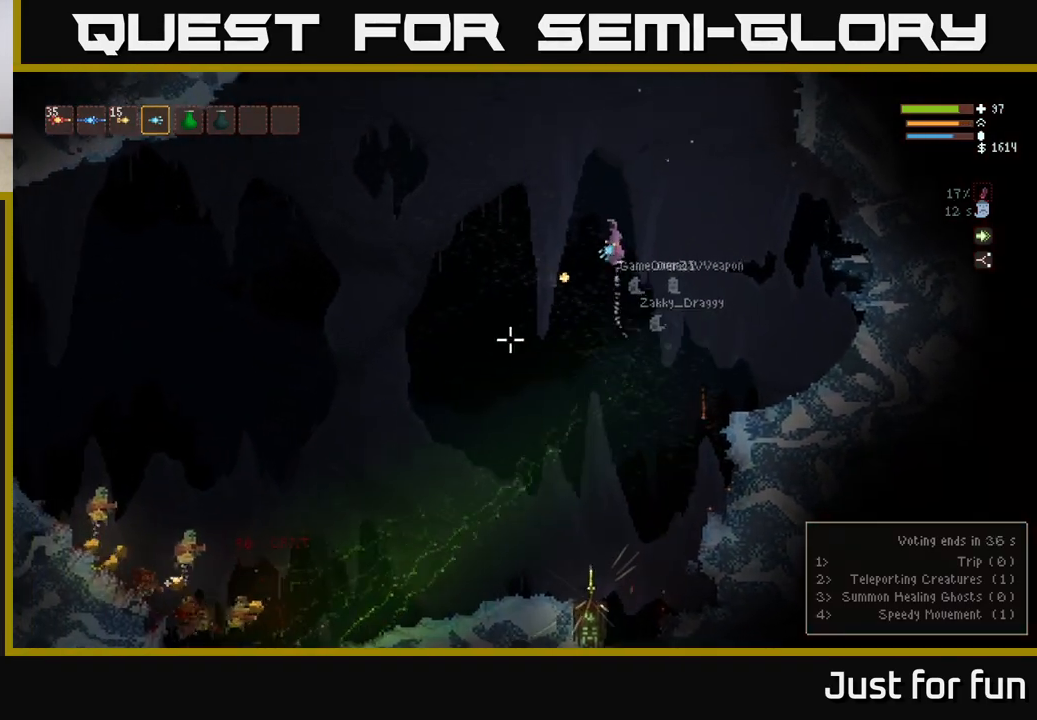
{"buttons": [], "left_stick": "left", "right_stick": "down-left", "events": [[117, "L2", "up"], [117, "left_stick", "left"], [200, "R2", "down"], [333, "R2", "up"]]}
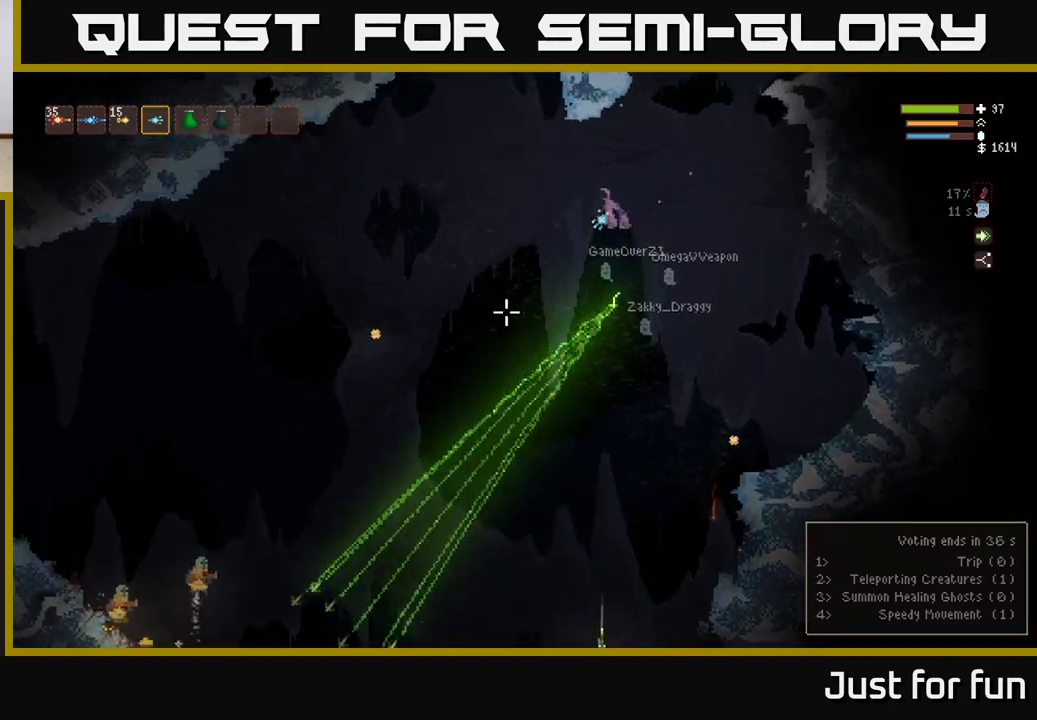
{"buttons": [], "left_stick": "right", "right_stick": "down-left", "events": [[67, "left_stick", "center"], [133, "R2", "down"], [167, "left_stick", "right"], [267, "R2", "up"], [333, "R2", "down"], [450, "R2", "up"]]}
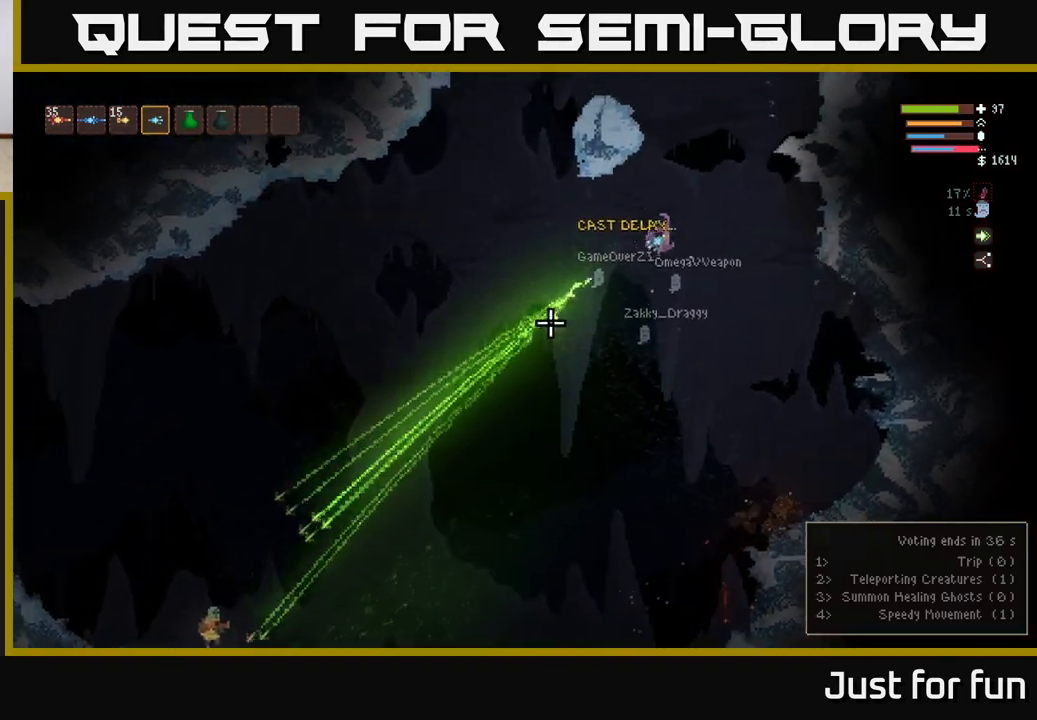
{"buttons": [], "left_stick": "left", "right_stick": "down-left", "events": [[33, "R2", "down"], [133, "R2", "up"], [183, "left_stick", "left"]]}
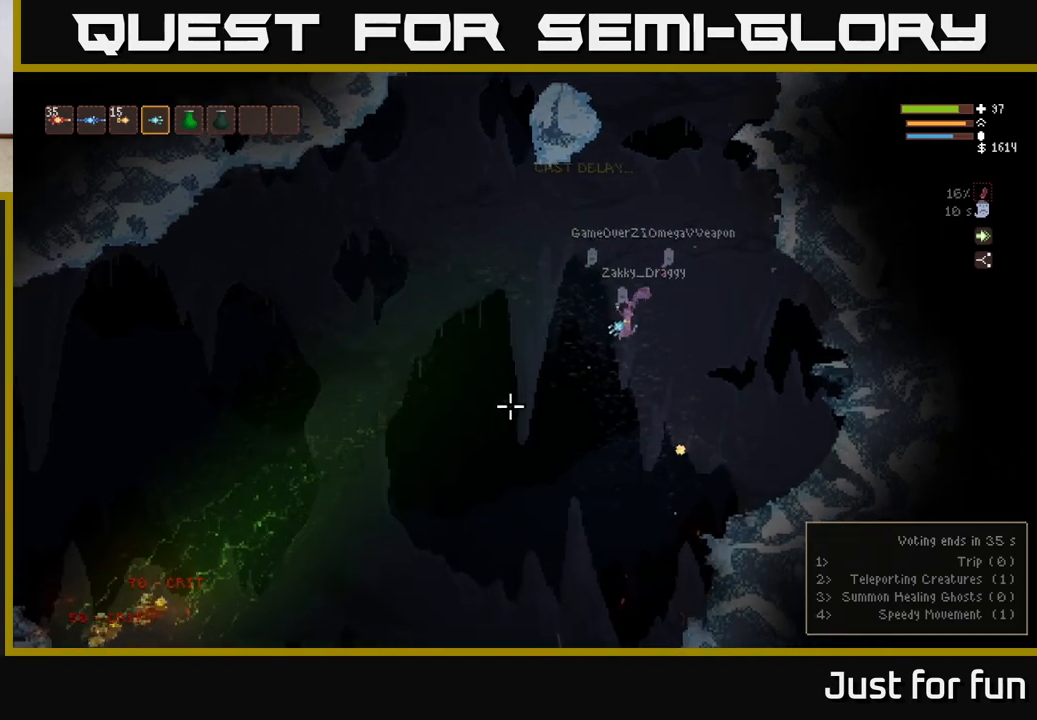
{"buttons": [], "left_stick": "left", "right_stick": "down-left", "events": [[283, "L2", "down"], [383, "L2", "up"]]}
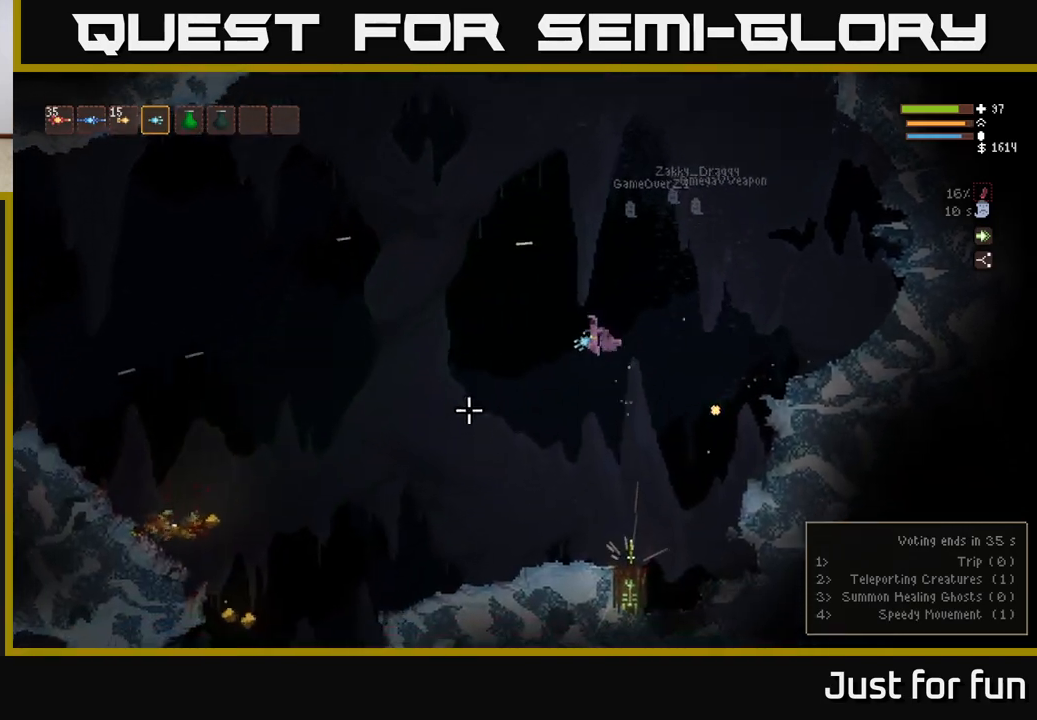
{"buttons": [], "left_stick": "left", "right_stick": "left", "events": [[333, "right_stick", "left"]]}
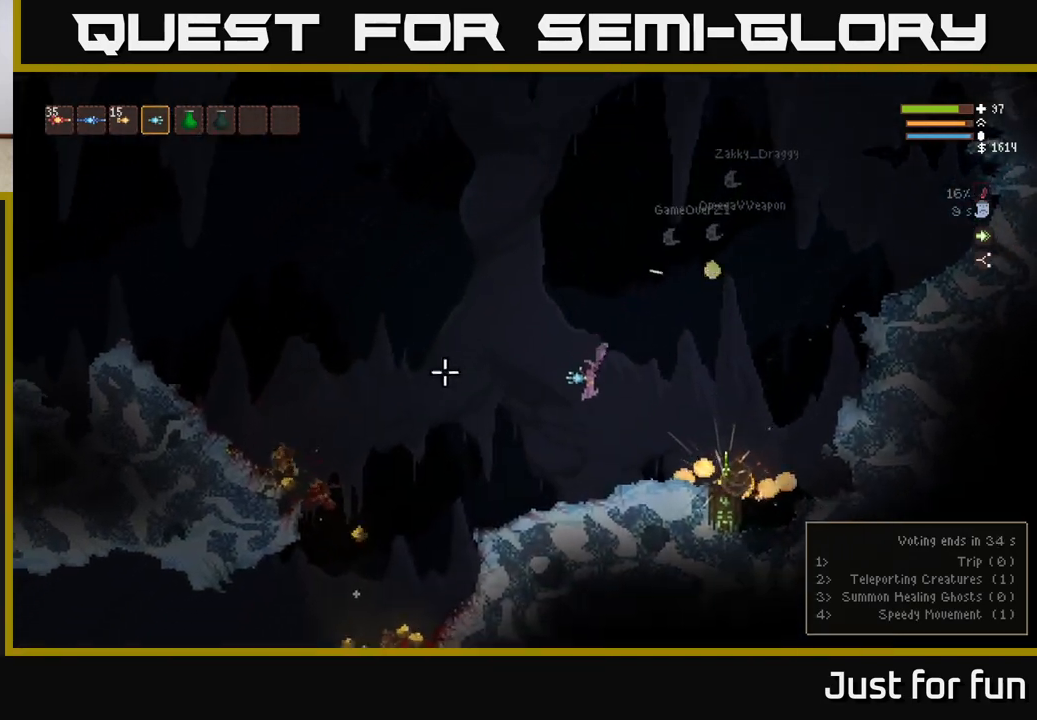
{"buttons": [], "left_stick": "left", "right_stick": "down-left", "events": [[250, "L2", "down"], [300, "L2", "up"], [417, "right_stick", "down-left"]]}
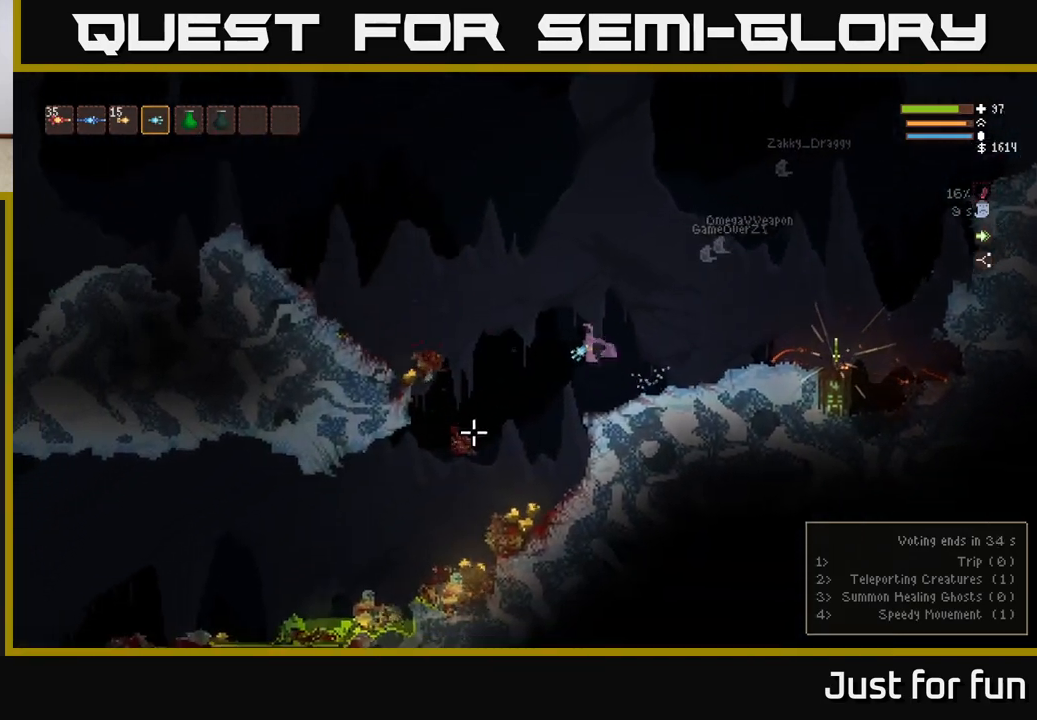
{"buttons": [], "left_stick": "left", "right_stick": "left", "events": [[67, "right_stick", "left"], [133, "left_stick", "center"], [450, "left_stick", "left"]]}
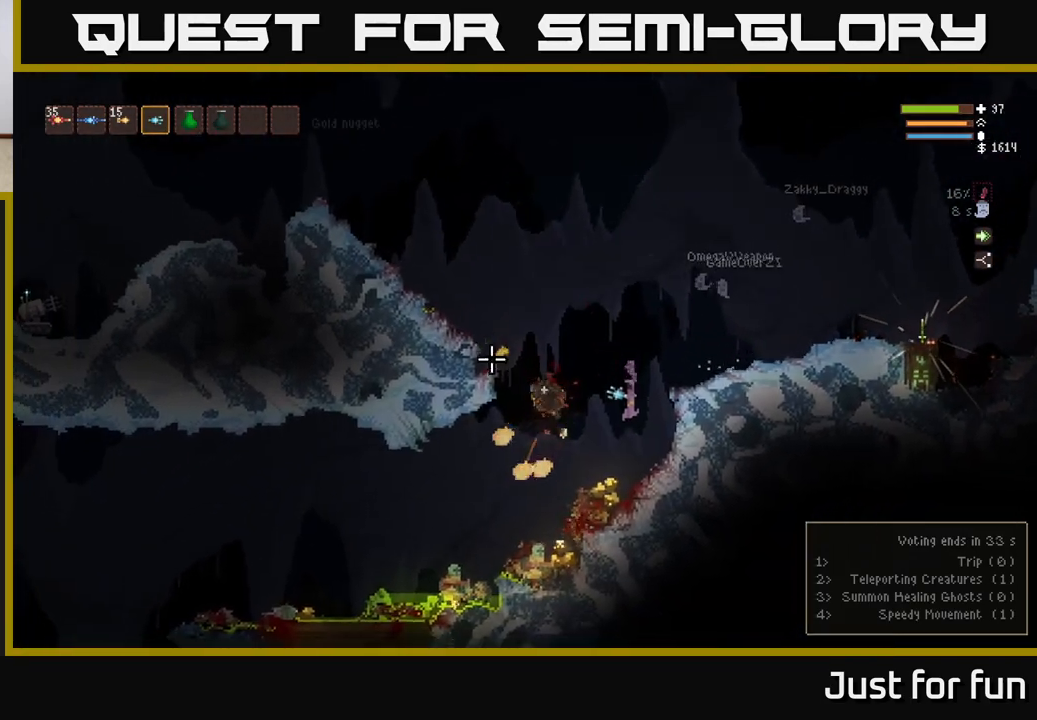
{"buttons": ["L2"], "left_stick": "left", "right_stick": "down", "events": [[300, "right_stick", "down-left"], [333, "L2", "down"], [433, "right_stick", "down"]]}
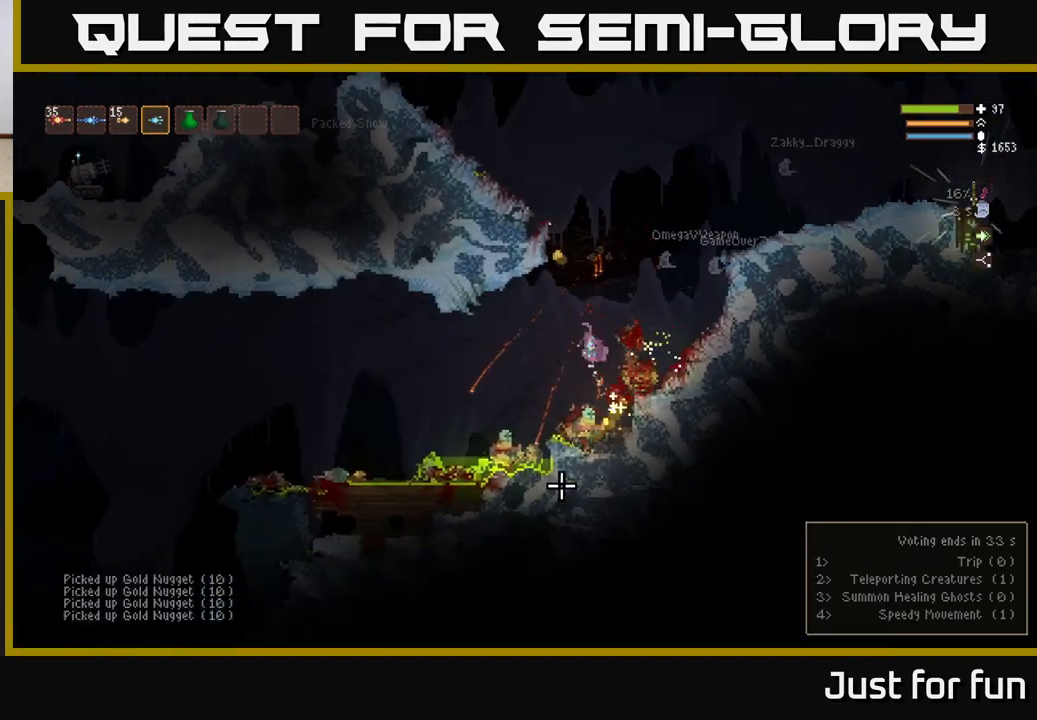
{"buttons": [], "left_stick": "left", "right_stick": "down", "events": [[33, "R2", "down"], [133, "L2", "up"], [167, "R2", "up"]]}
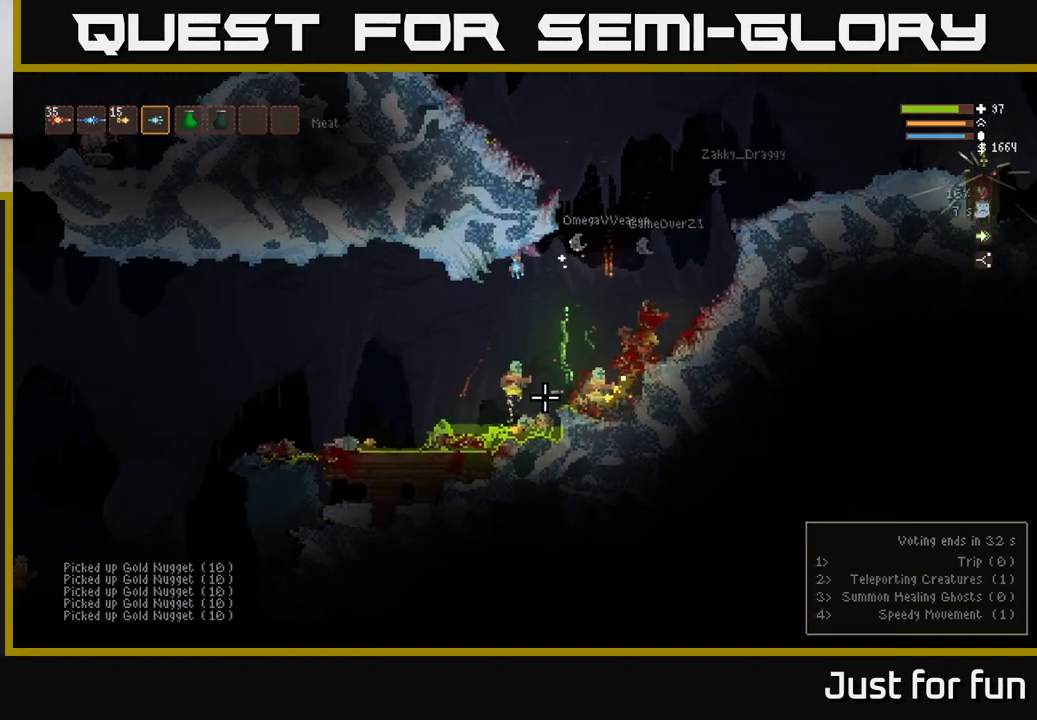
{"buttons": [], "left_stick": "left", "right_stick": "down-right", "events": [[117, "R2", "down"], [267, "right_stick", "down-right"], [283, "R2", "up"]]}
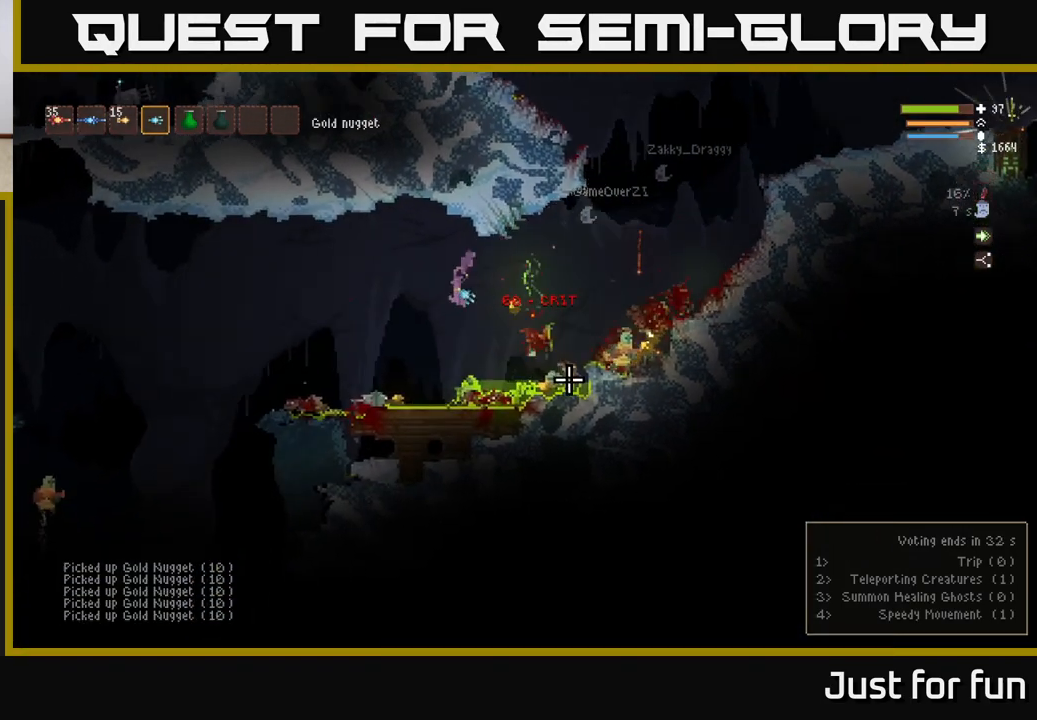
{"buttons": [], "left_stick": "right", "right_stick": "right", "events": [[100, "right_stick", "right"], [283, "left_stick", "right"], [367, "L2", "down"], [467, "L2", "up"]]}
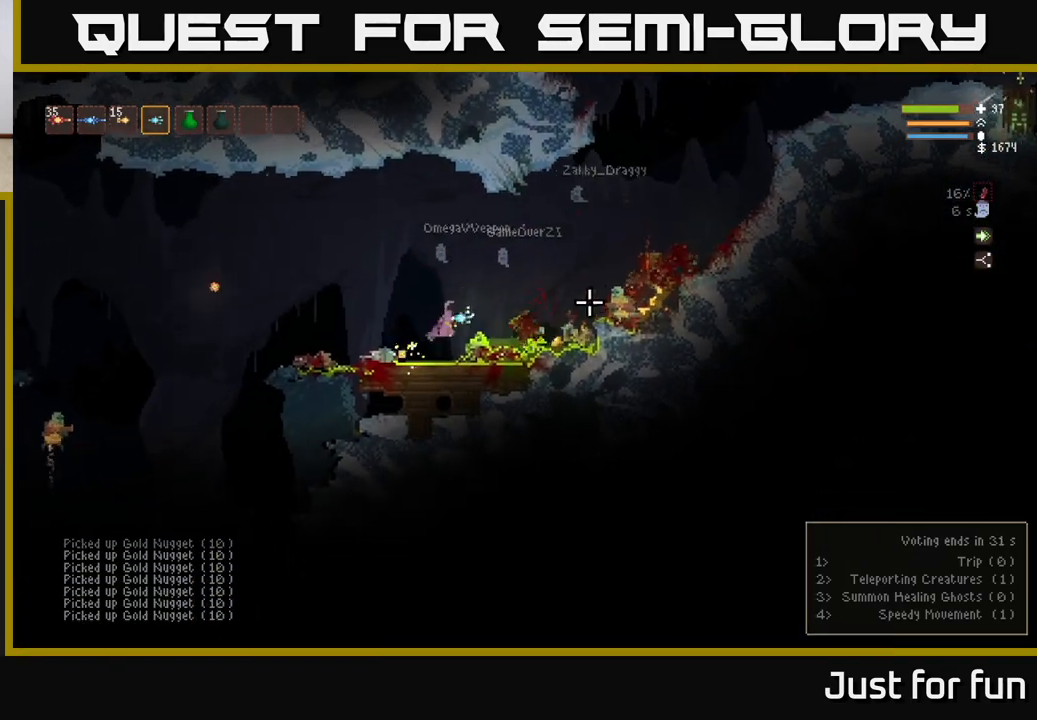
{"buttons": [], "left_stick": "center", "right_stick": "down-right", "events": [[83, "L2", "down"], [267, "right_stick", "down-right"], [300, "L2", "up"], [500, "left_stick", "center"]]}
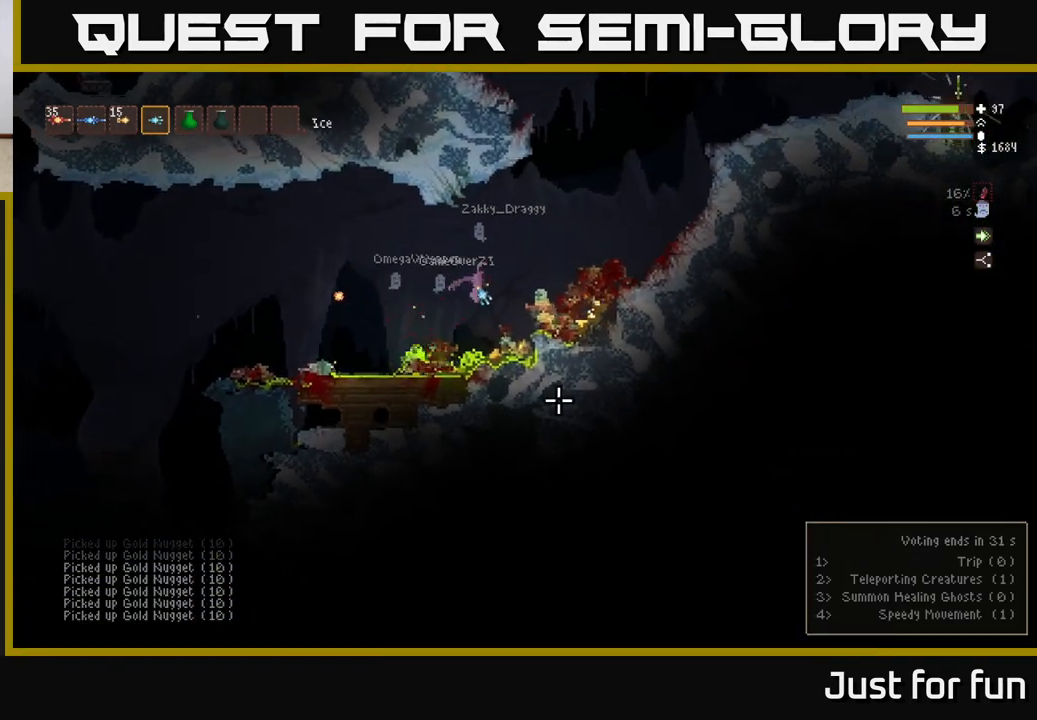
{"buttons": ["L2", "R2"], "left_stick": "right", "right_stick": "down", "events": [[83, "left_stick", "right"], [167, "right_stick", "right"], [183, "L2", "down"], [400, "right_stick", "down"], [417, "R2", "down"]]}
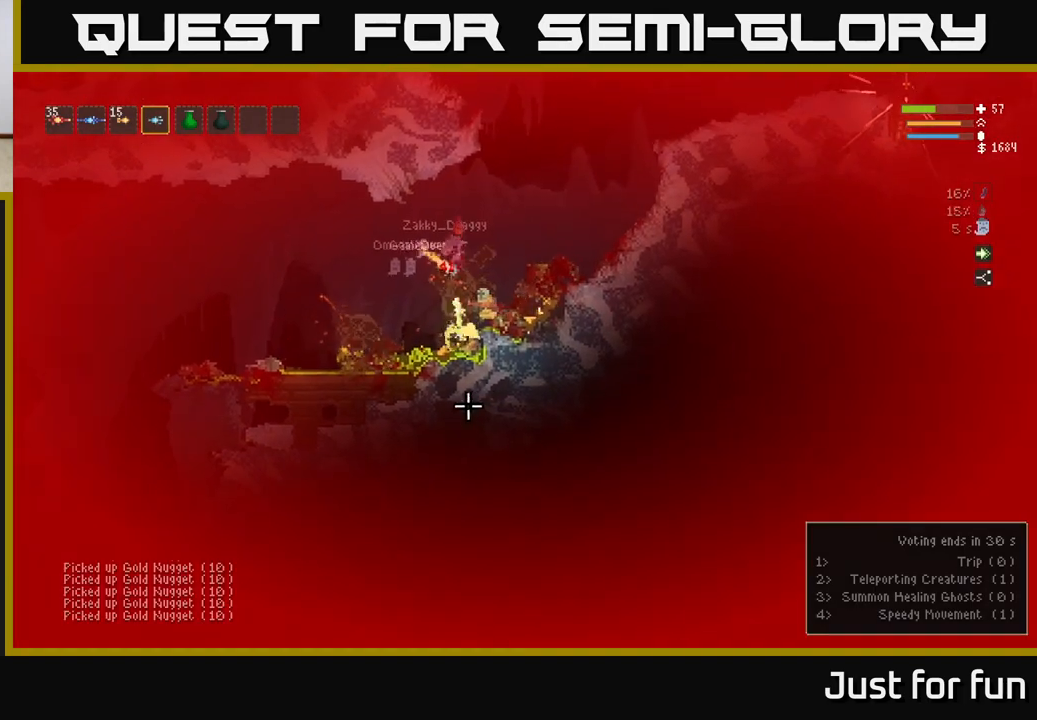
{"buttons": [], "left_stick": "left", "right_stick": "down", "events": [[100, "R2", "up"], [167, "L2", "up"], [233, "R2", "down"], [317, "R2", "up"], [500, "left_stick", "left"]]}
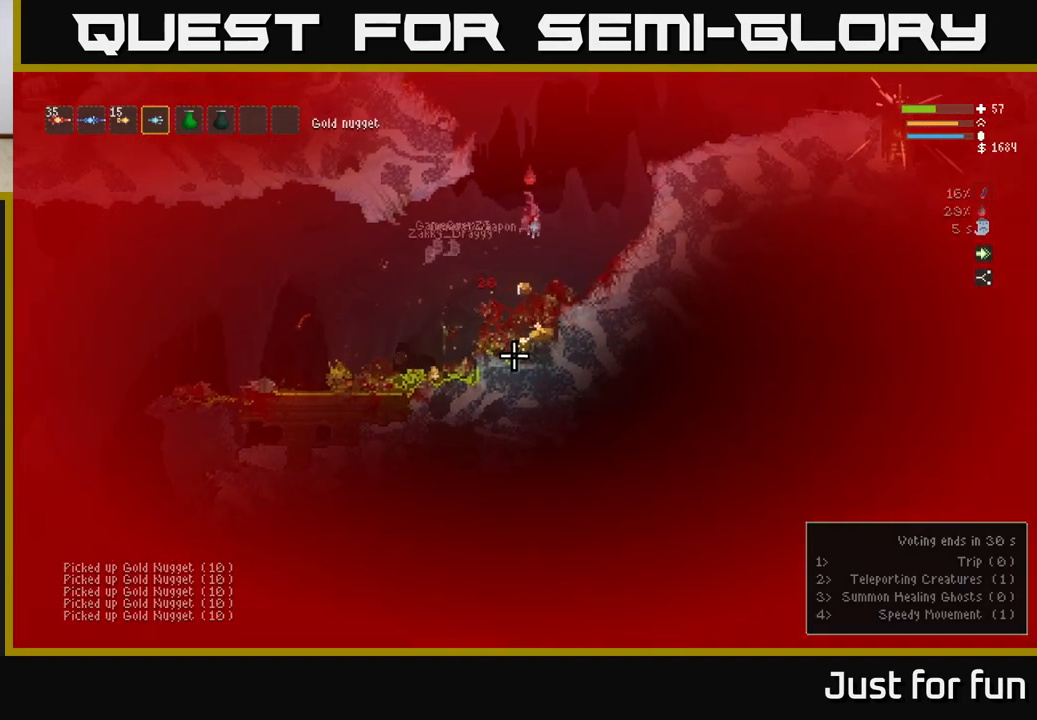
{"buttons": [], "left_stick": "right", "right_stick": "left", "events": [[117, "left_stick", "center"], [367, "left_stick", "right"], [400, "right_stick", "left"]]}
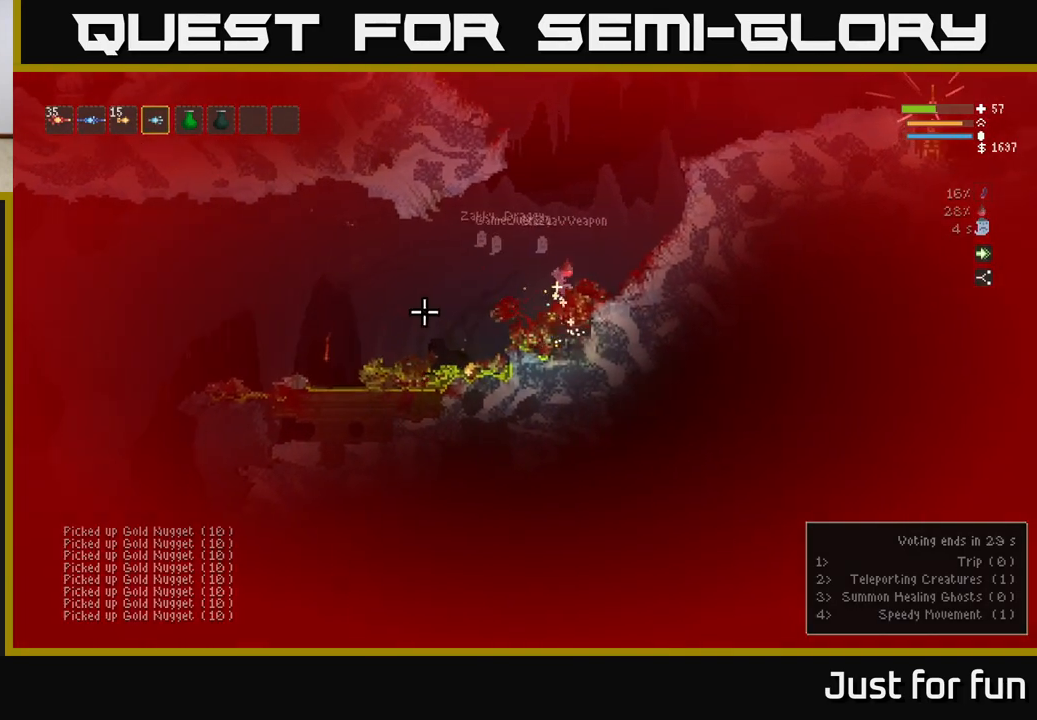
{"buttons": [], "left_stick": "center", "right_stick": "left", "events": [[67, "left_stick", "left"], [200, "L2", "down"], [317, "L2", "up"], [367, "left_stick", "center"]]}
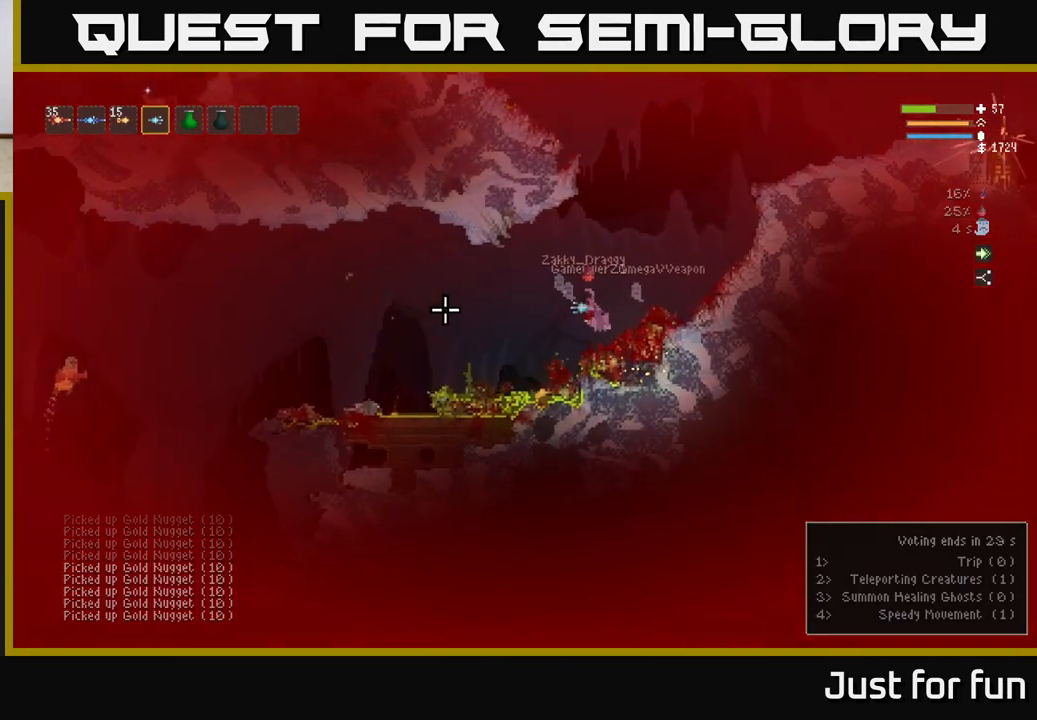
{"buttons": ["L2", "R2"], "left_stick": "center", "right_stick": "left", "events": [[50, "left_stick", "left"], [250, "left_stick", "center"], [400, "L2", "down"], [467, "R2", "down"]]}
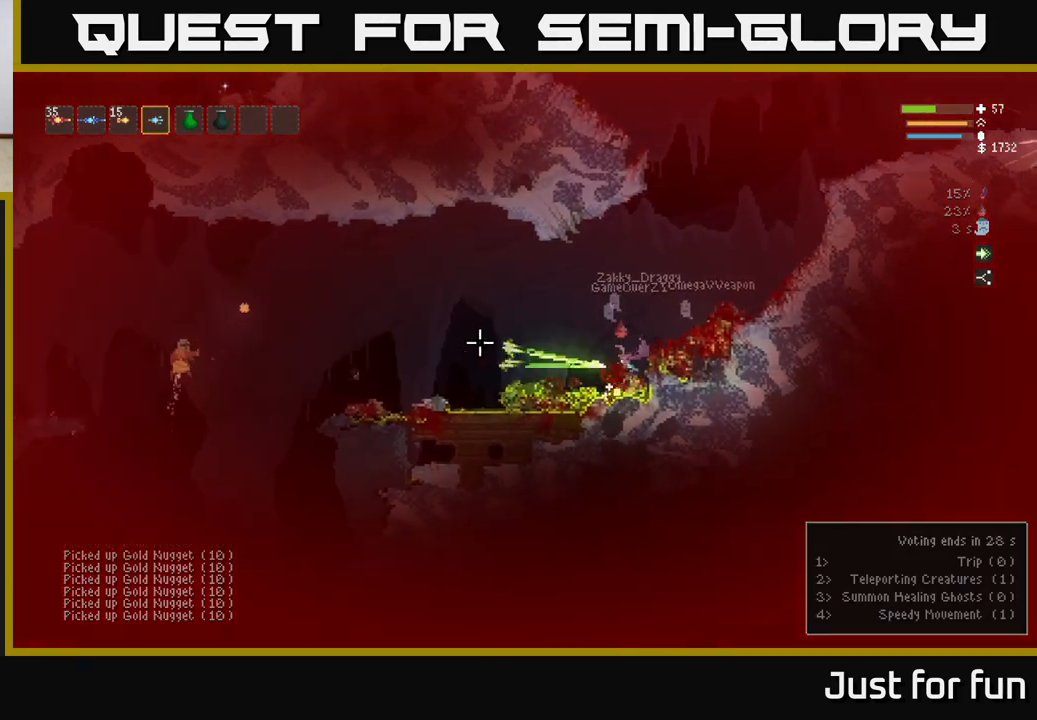
{"buttons": ["L2"], "left_stick": "right", "right_stick": "left", "events": [[33, "left_stick", "right"], [267, "R2", "up"]]}
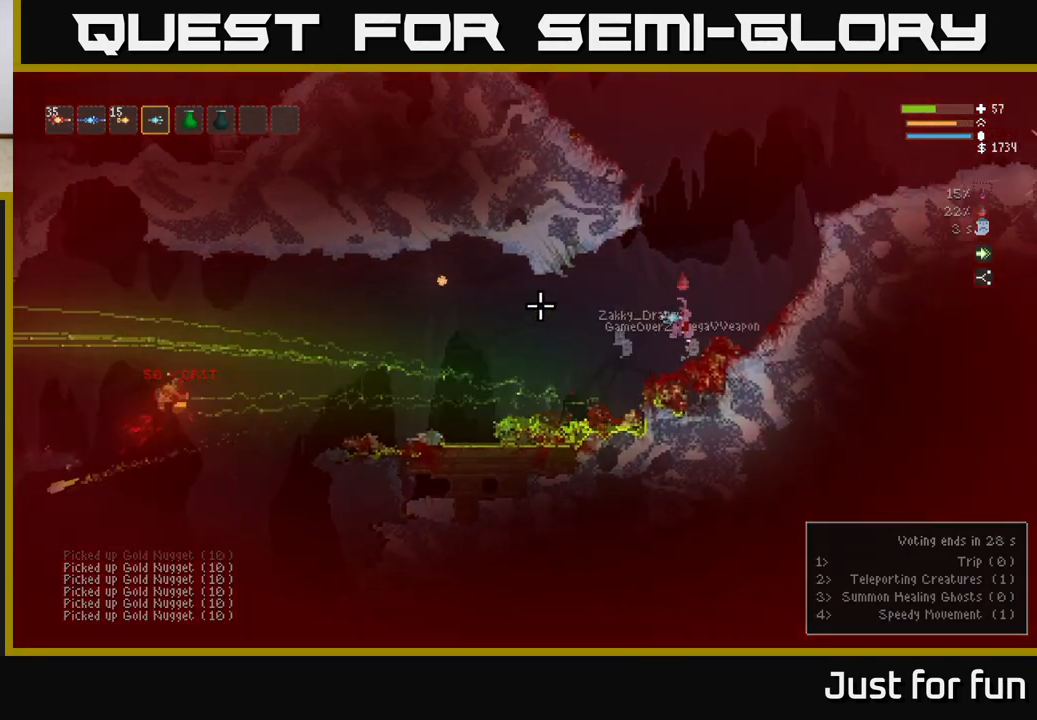
{"buttons": [], "left_stick": "center", "right_stick": "up-left", "events": [[133, "L2", "up"], [200, "left_stick", "center"], [367, "right_stick", "up-left"]]}
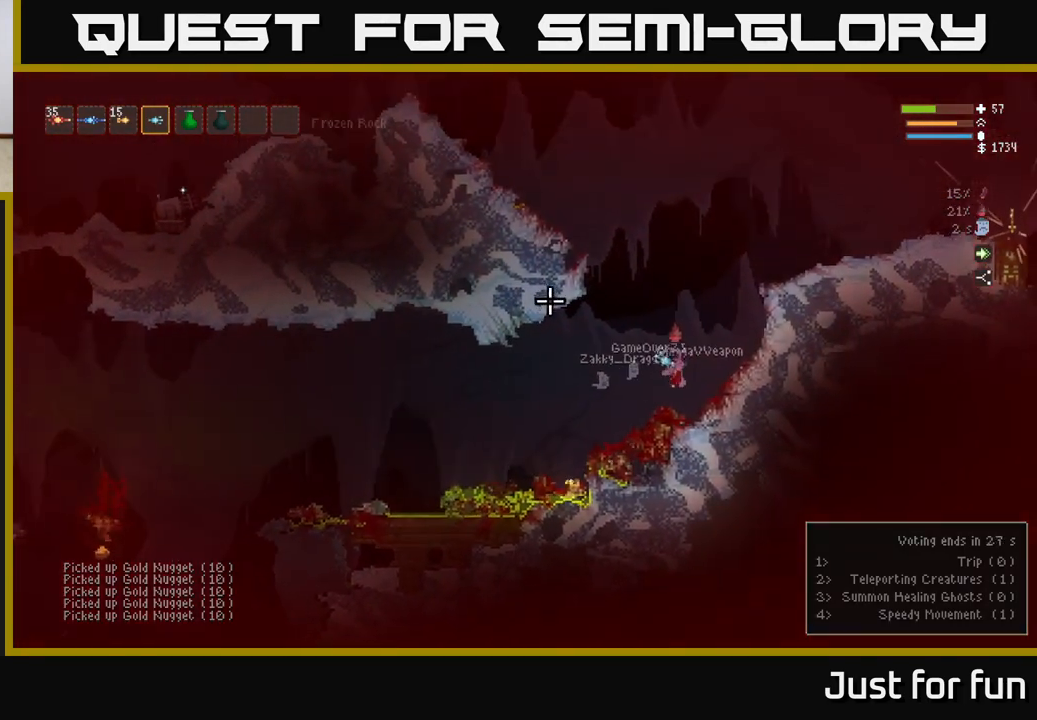
{"buttons": [], "left_stick": "left", "right_stick": "up-left", "events": [[17, "left_stick", "left"], [117, "L2", "down"], [233, "L2", "up"]]}